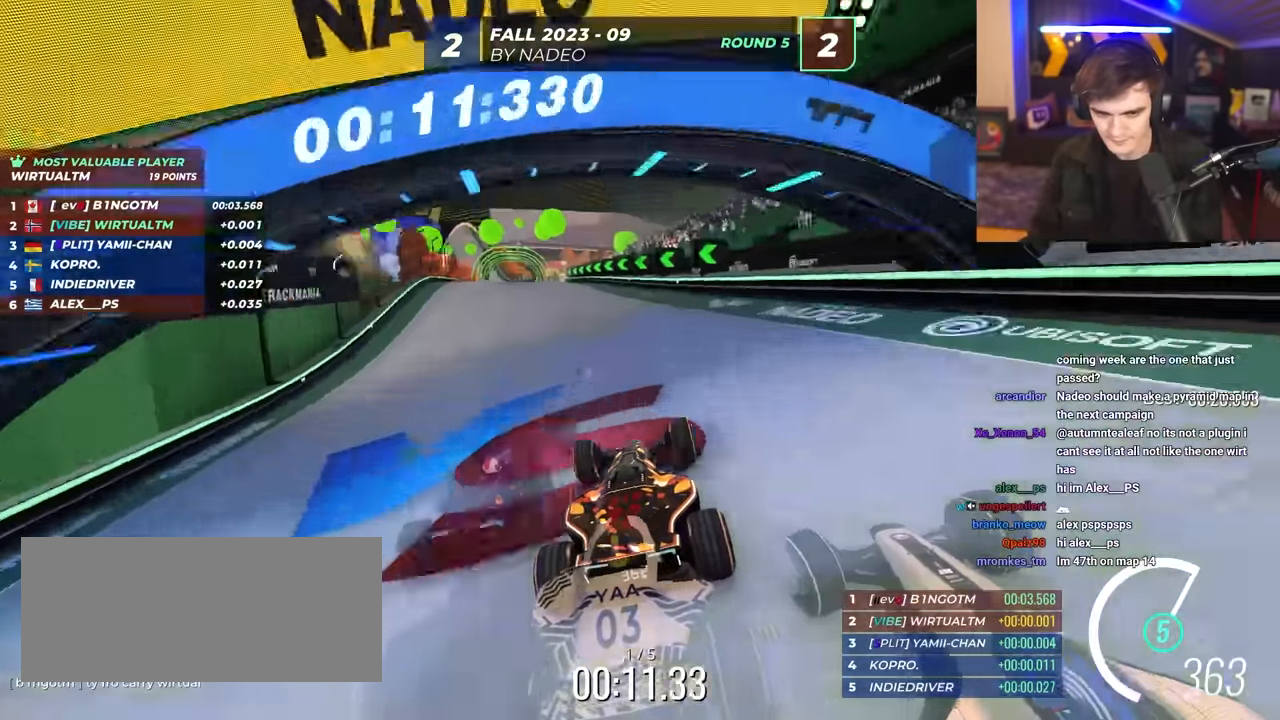
Gameplay with keyboard; each line is a JSON object with the keys held at the frame after it. "events" lists presses ("down") and releases ("up") of "brake", "down", "left", "right" and "up" between this image and that frame as [ms after this image, input, new state], when the widget could be followed in between. No other keys are recorded. Mouse input is not recorded. Key names are as the overlay labels them; some are game actions (e.g. jump) rather than physical keys.
{"keys": ["left", "up"], "events": [[17, "left", "down"], [200, "left", "up"], [284, "left", "down"], [434, "left", "up"], [484, "left", "down"]]}
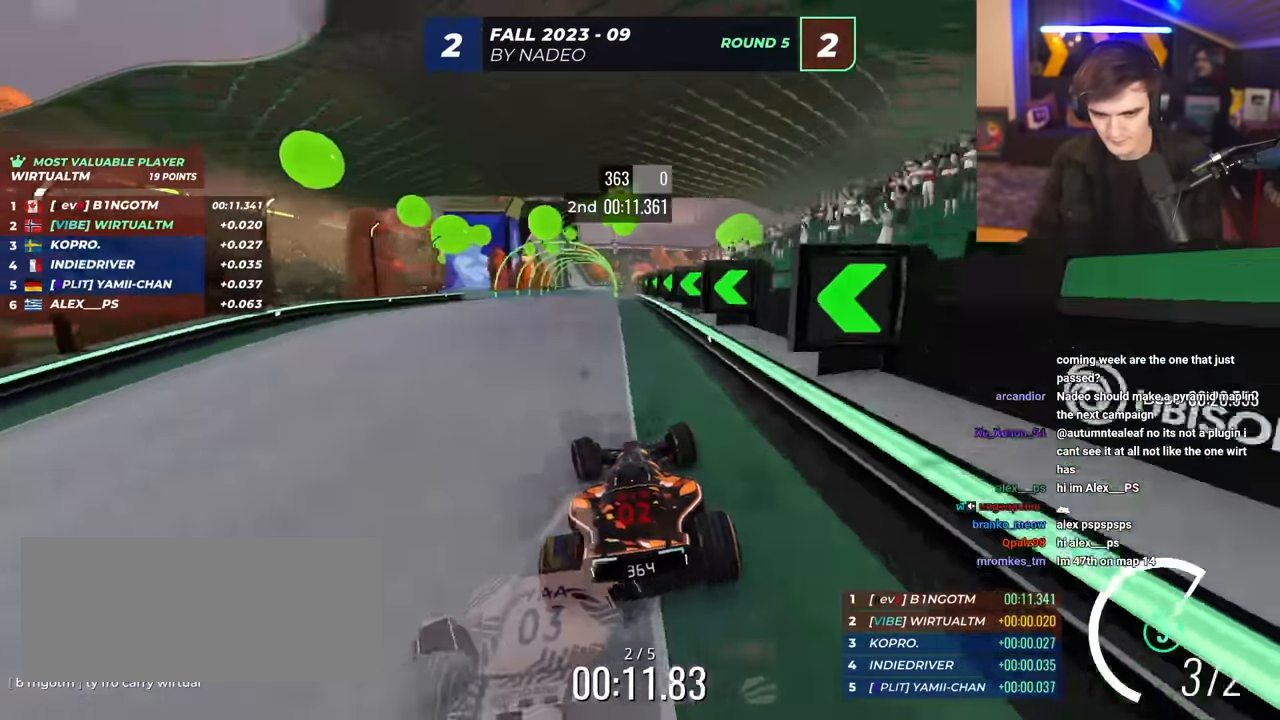
{"keys": ["up"], "events": [[117, "left", "up"], [267, "right", "down"], [317, "right", "up"]]}
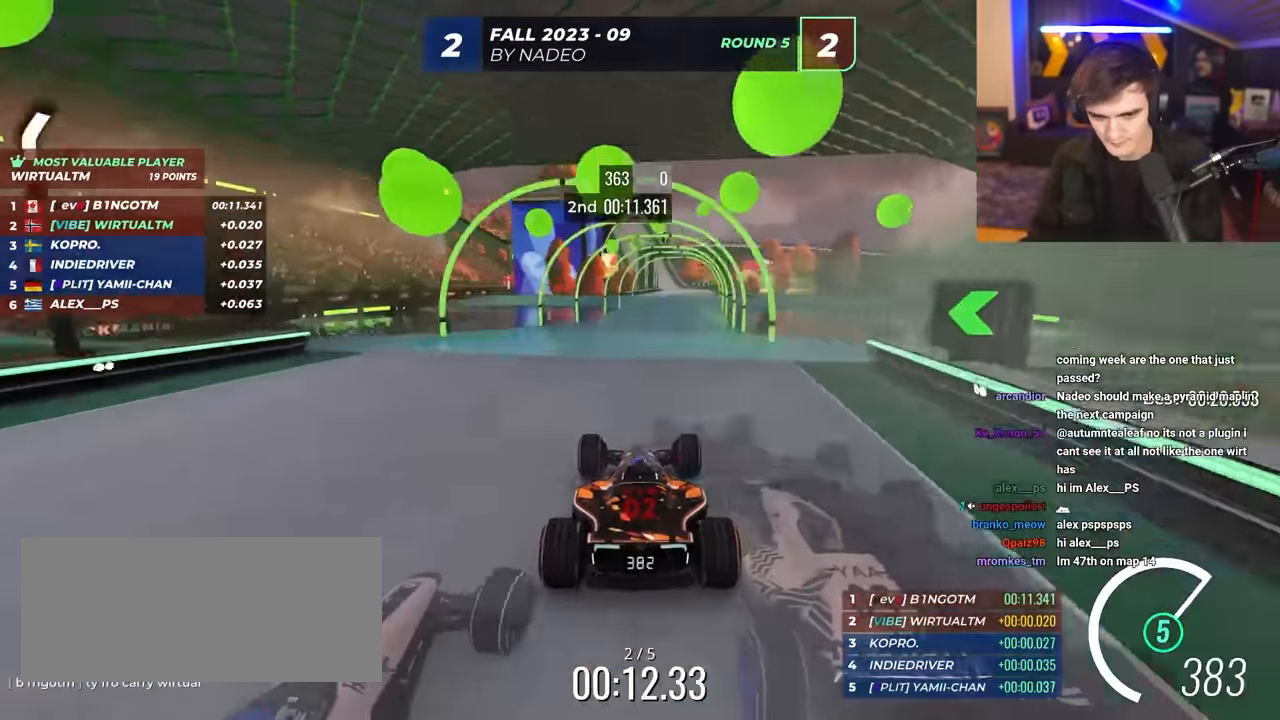
{"keys": ["up"], "events": [[100, "right", "down"], [234, "right", "up"]]}
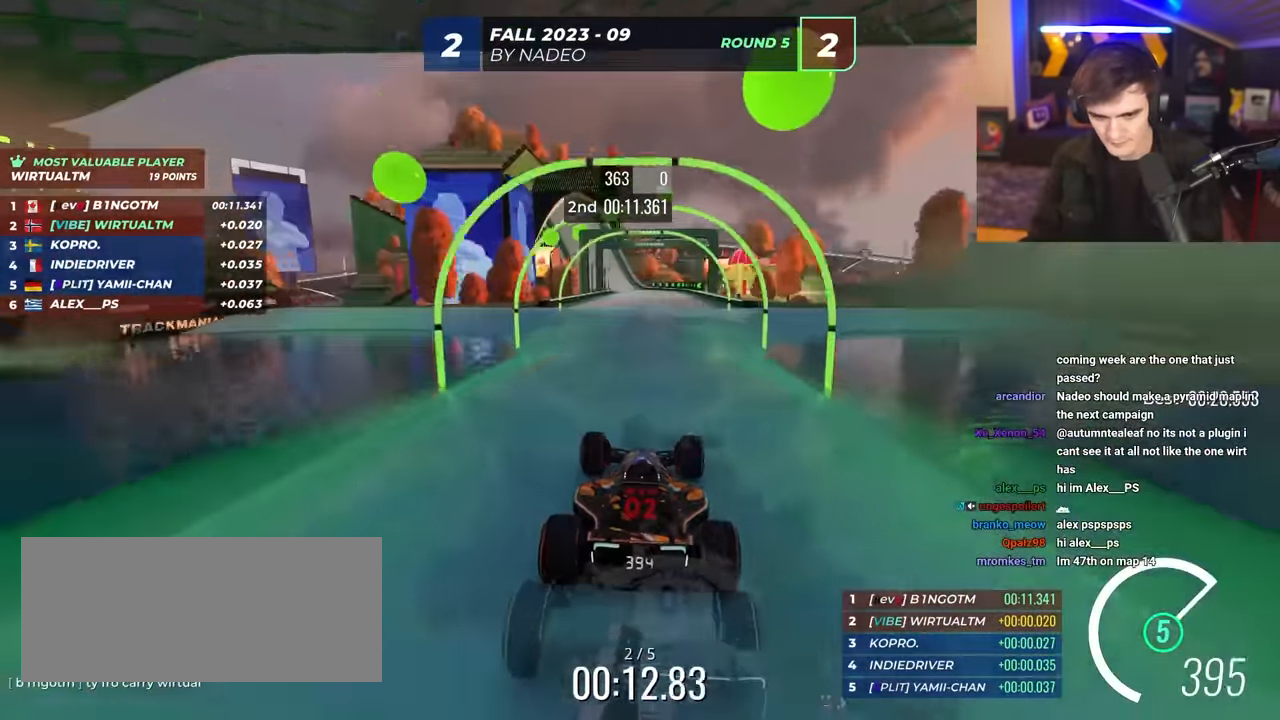
{"keys": ["up"], "events": [[67, "right", "down"], [200, "right", "up"], [434, "left", "down"], [484, "left", "up"]]}
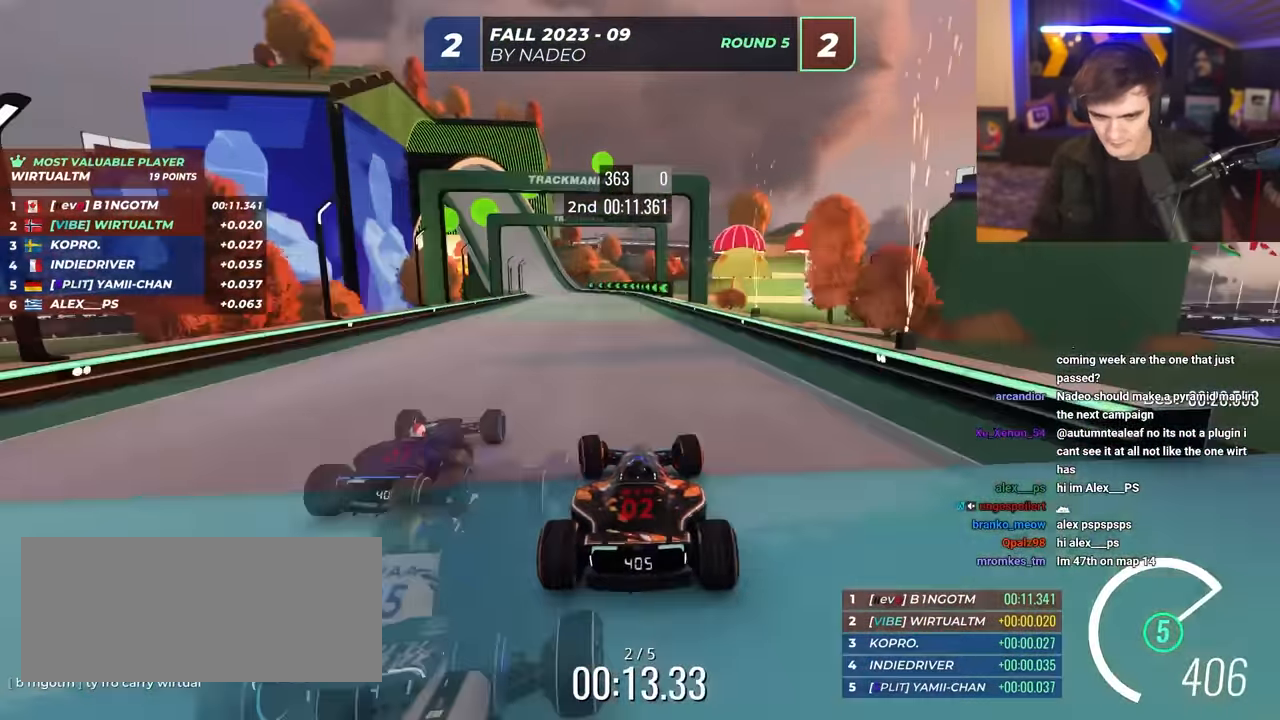
{"keys": ["up"], "events": [[167, "left", "down"], [317, "left", "up"]]}
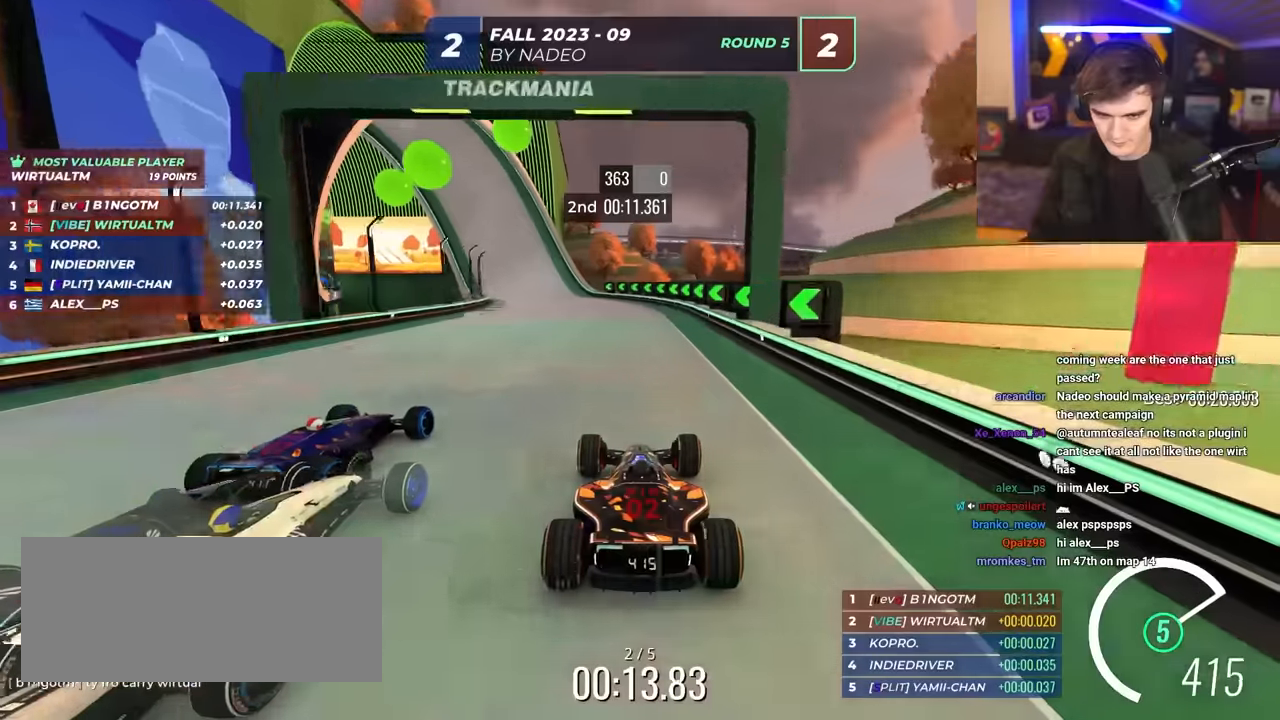
{"keys": ["left", "up"], "events": [[134, "left", "down"], [284, "left", "up"], [417, "left", "down"]]}
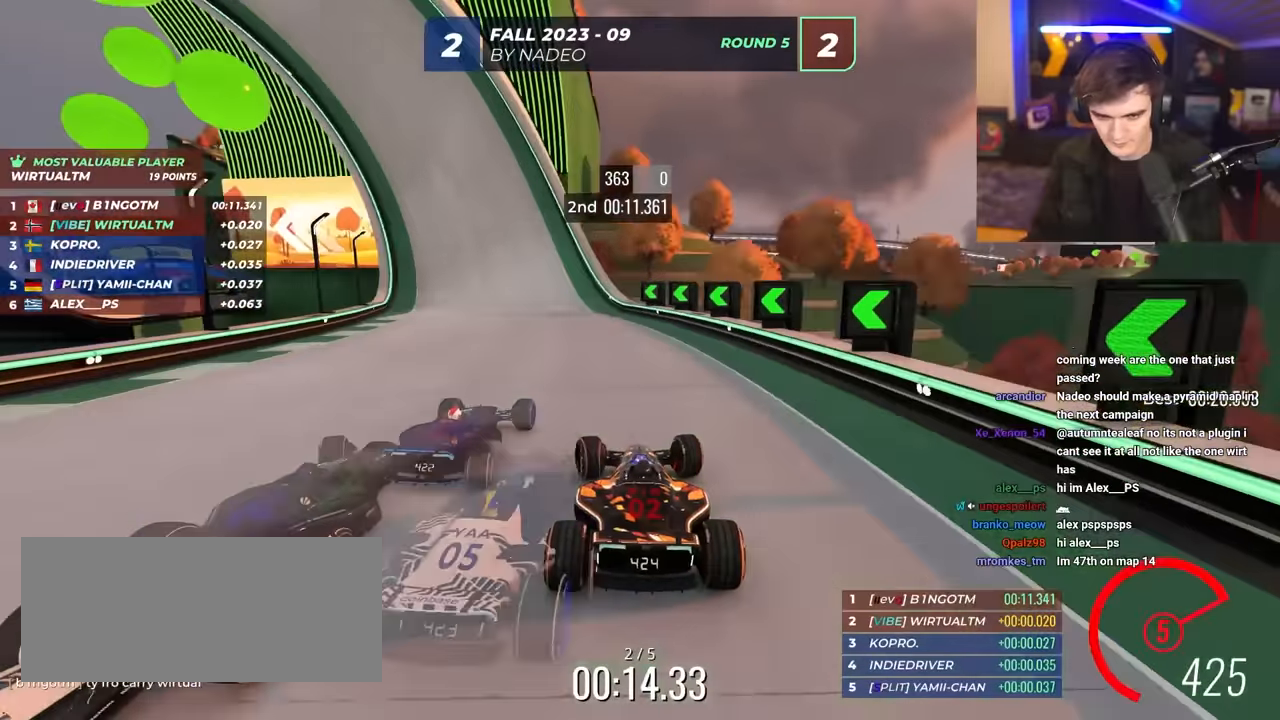
{"keys": ["left", "up"], "events": [[67, "left", "up"], [150, "left", "down"], [334, "left", "up"], [384, "left", "down"]]}
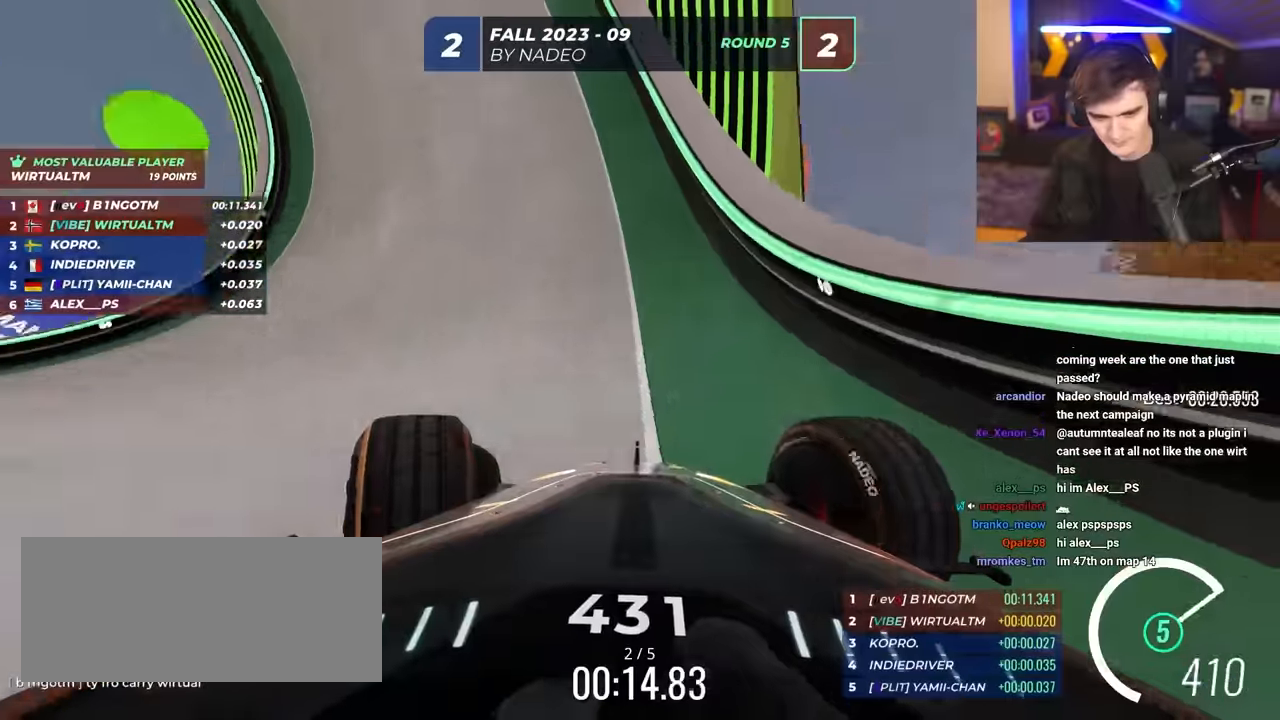
{"keys": ["right", "up"], "events": [[117, "left", "up"], [267, "right", "down"], [317, "right", "up"], [500, "right", "down"]]}
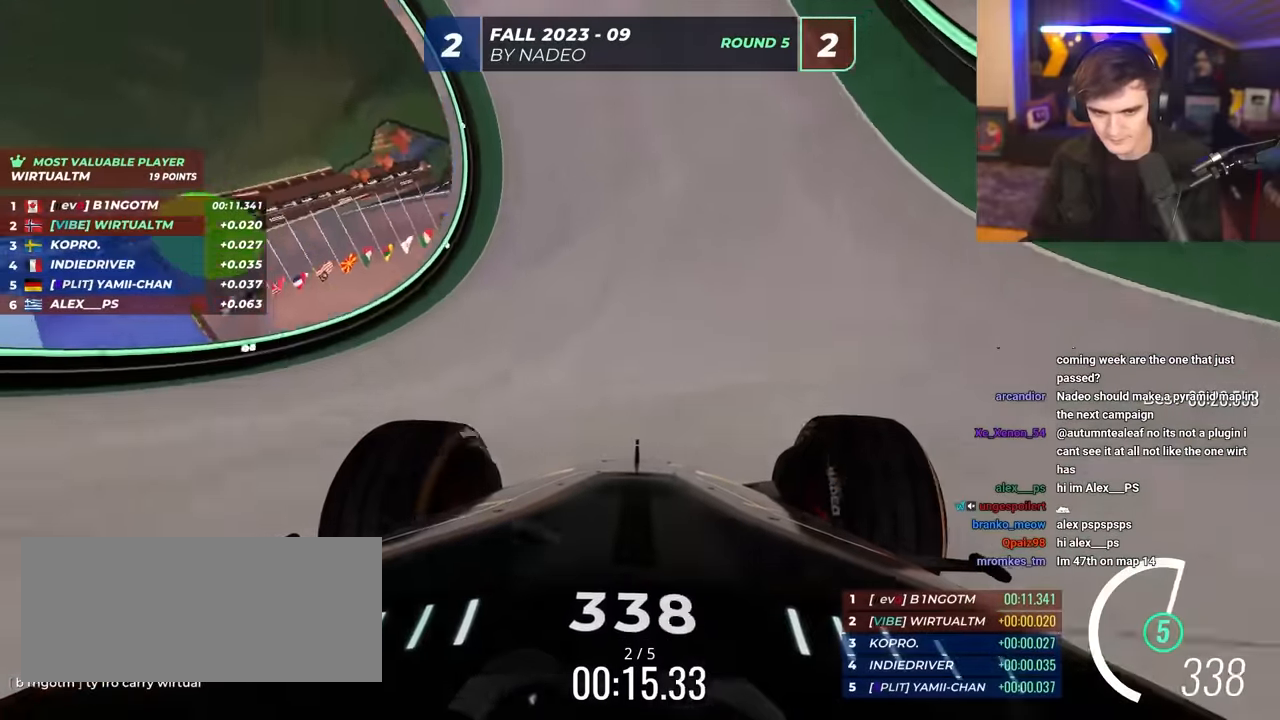
{"keys": ["up"], "events": [[50, "right", "up"], [384, "right", "down"], [467, "right", "up"]]}
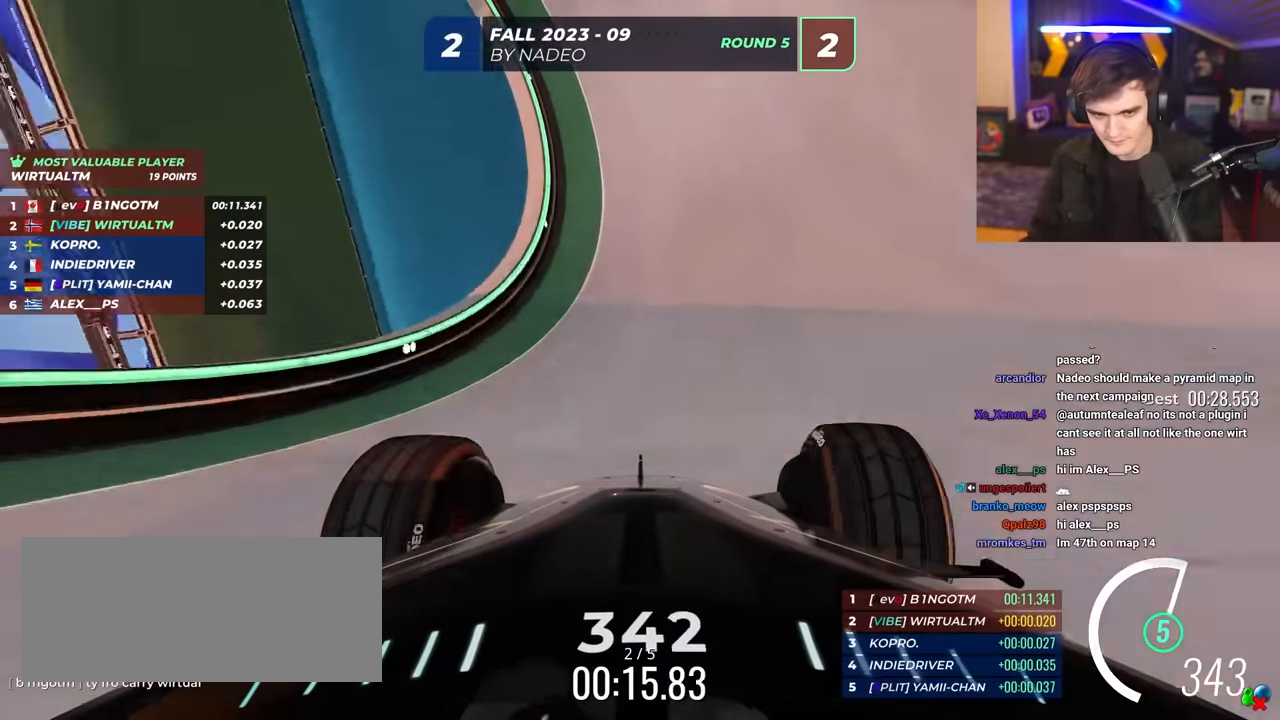
{"keys": ["right", "up"], "events": [[67, "right", "down"], [384, "right", "up"], [484, "right", "down"]]}
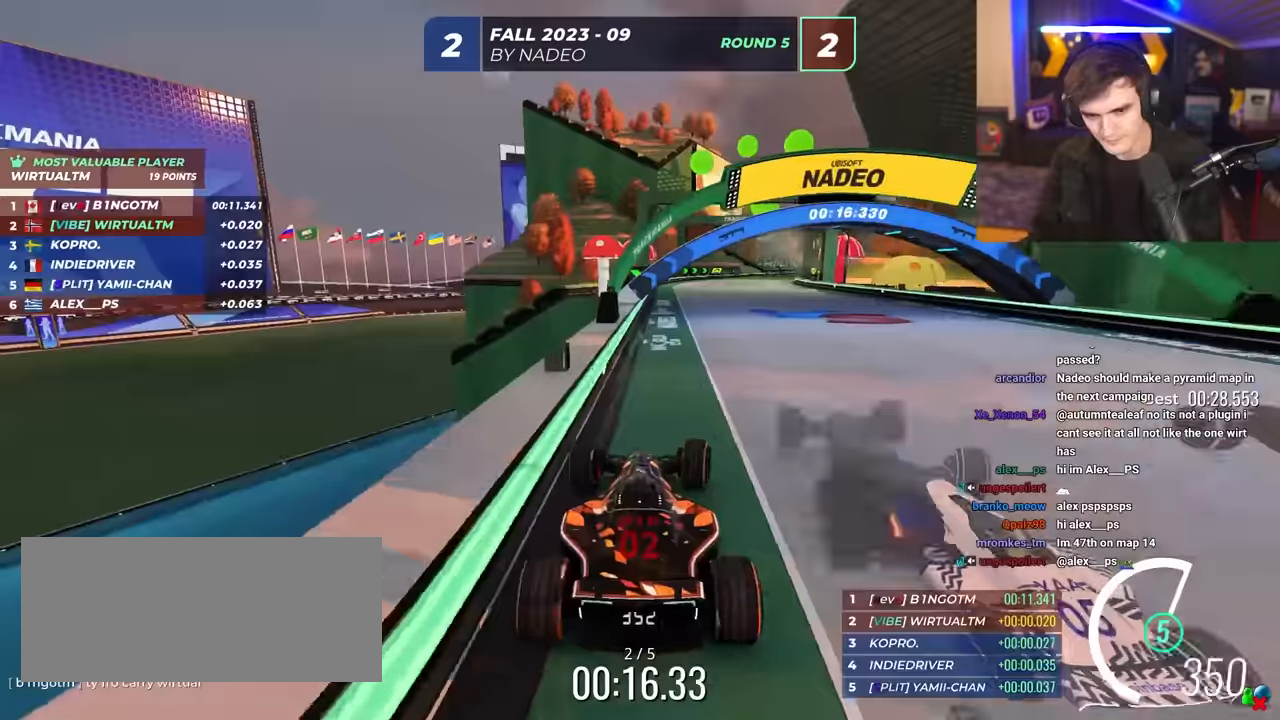
{"keys": ["right", "up"], "events": [[84, "right", "up"], [167, "right", "down"], [317, "right", "up"], [450, "right", "down"]]}
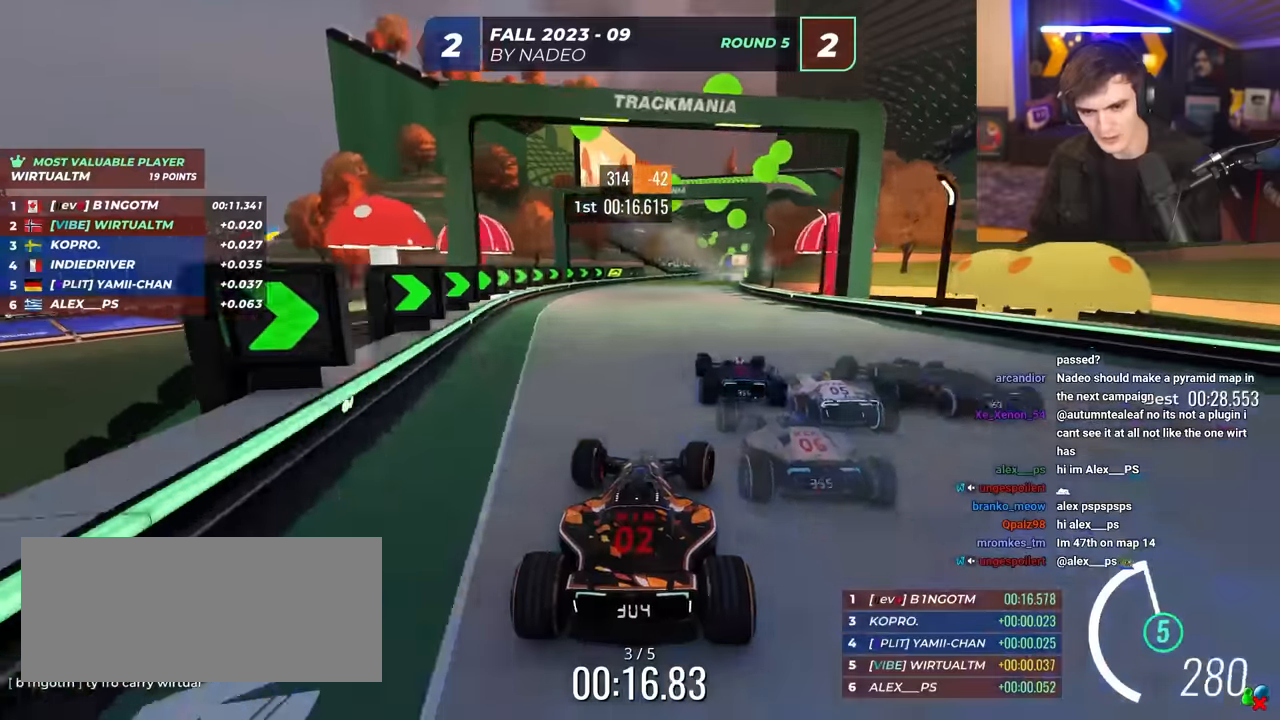
{"keys": ["up"], "events": [[50, "right", "up"]]}
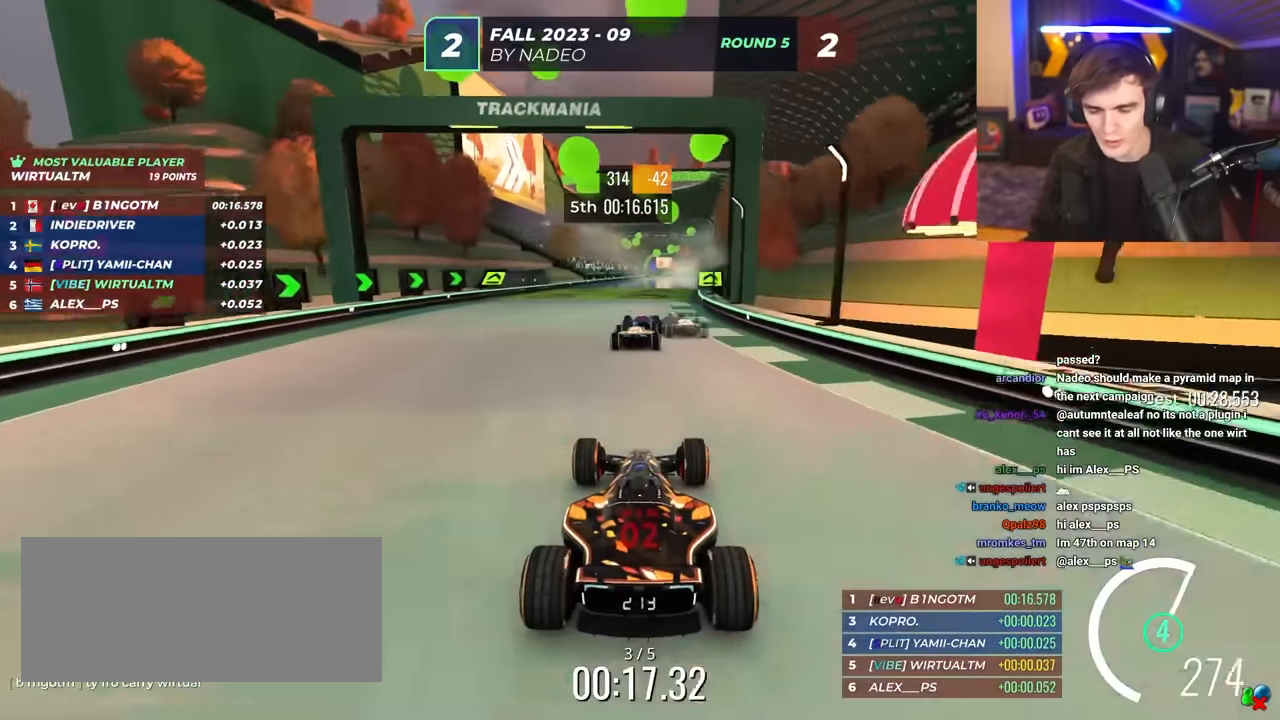
{"keys": ["up"], "events": []}
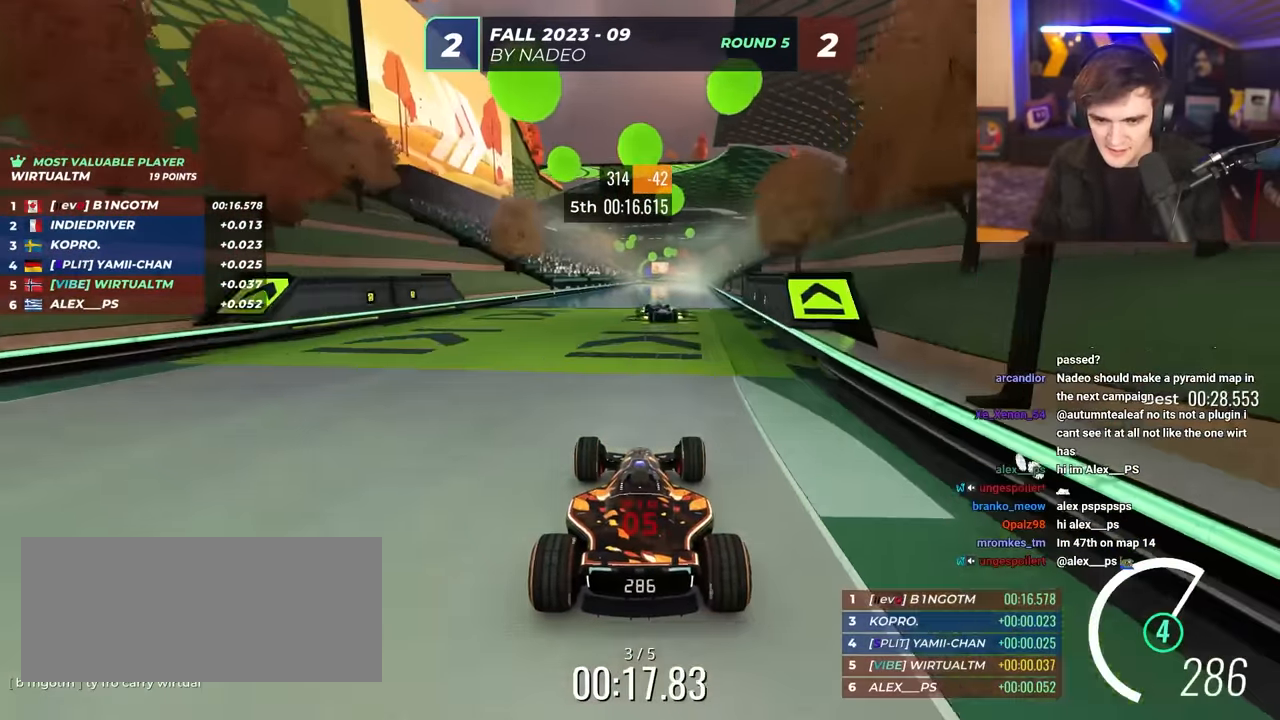
{"keys": ["up"], "events": [[83, "right", "down"], [133, "right", "up"], [267, "left", "down"], [317, "left", "up"]]}
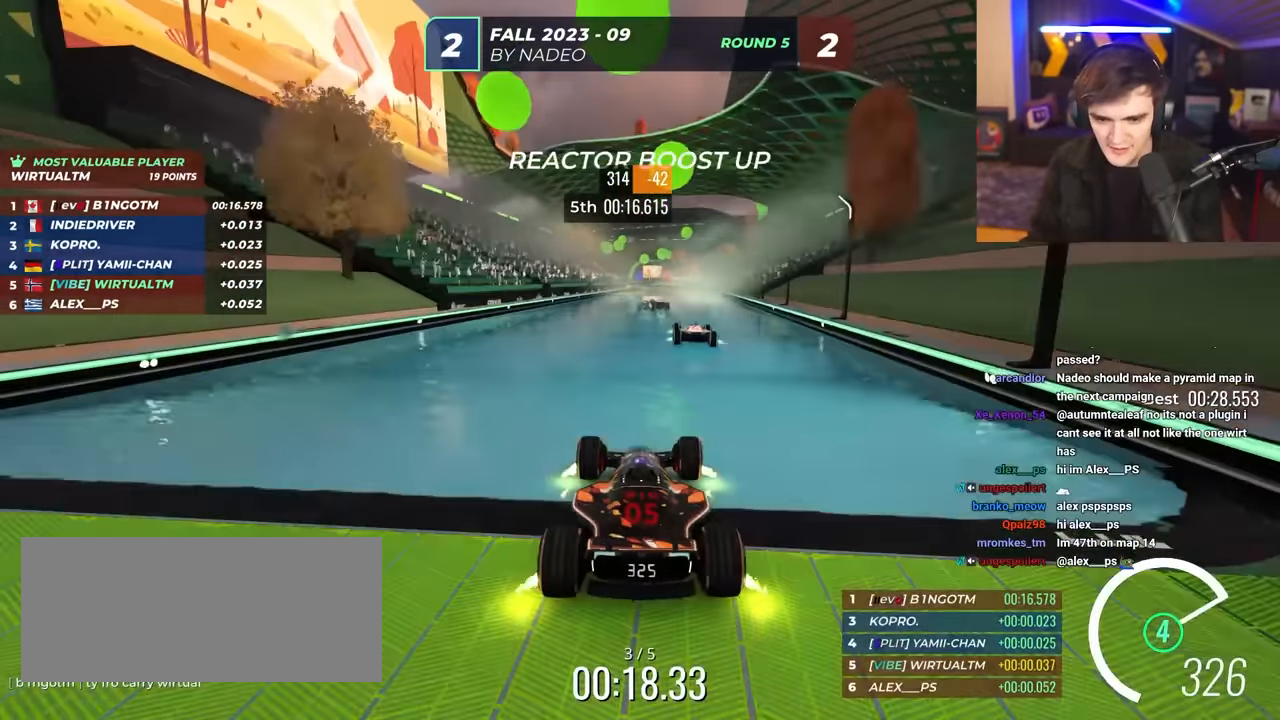
{"keys": ["up"], "events": []}
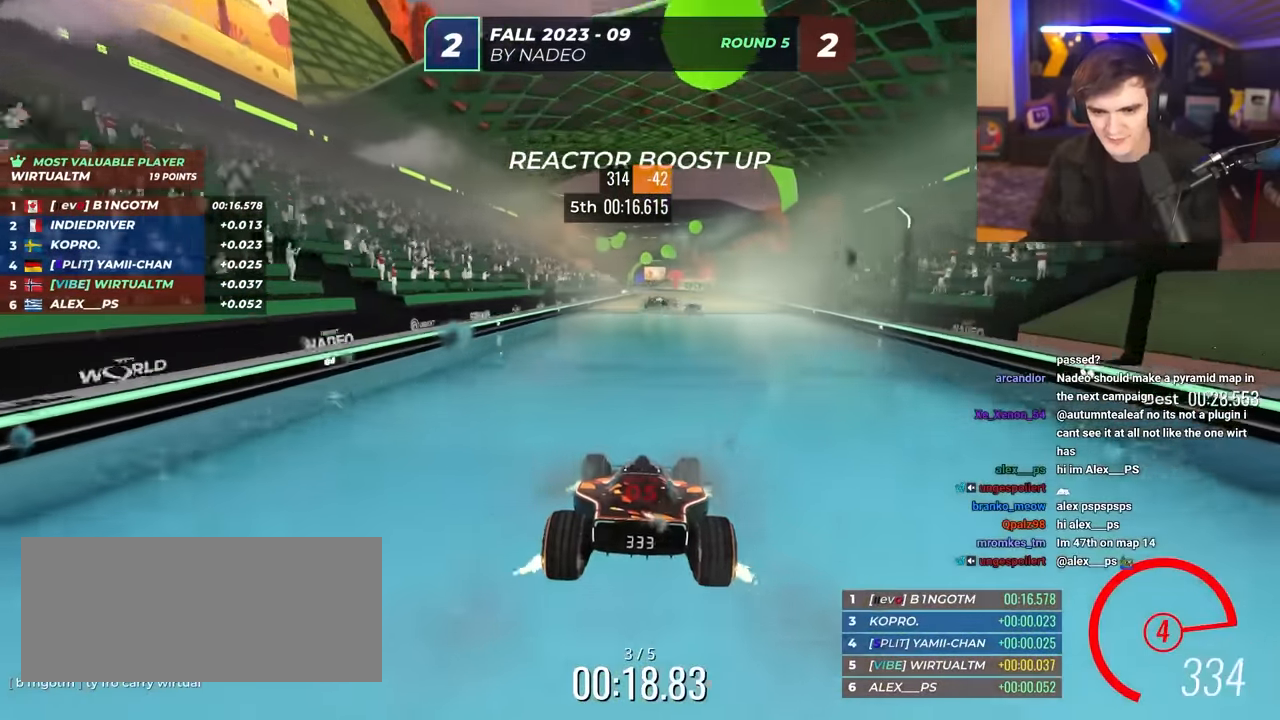
{"keys": ["up"], "events": []}
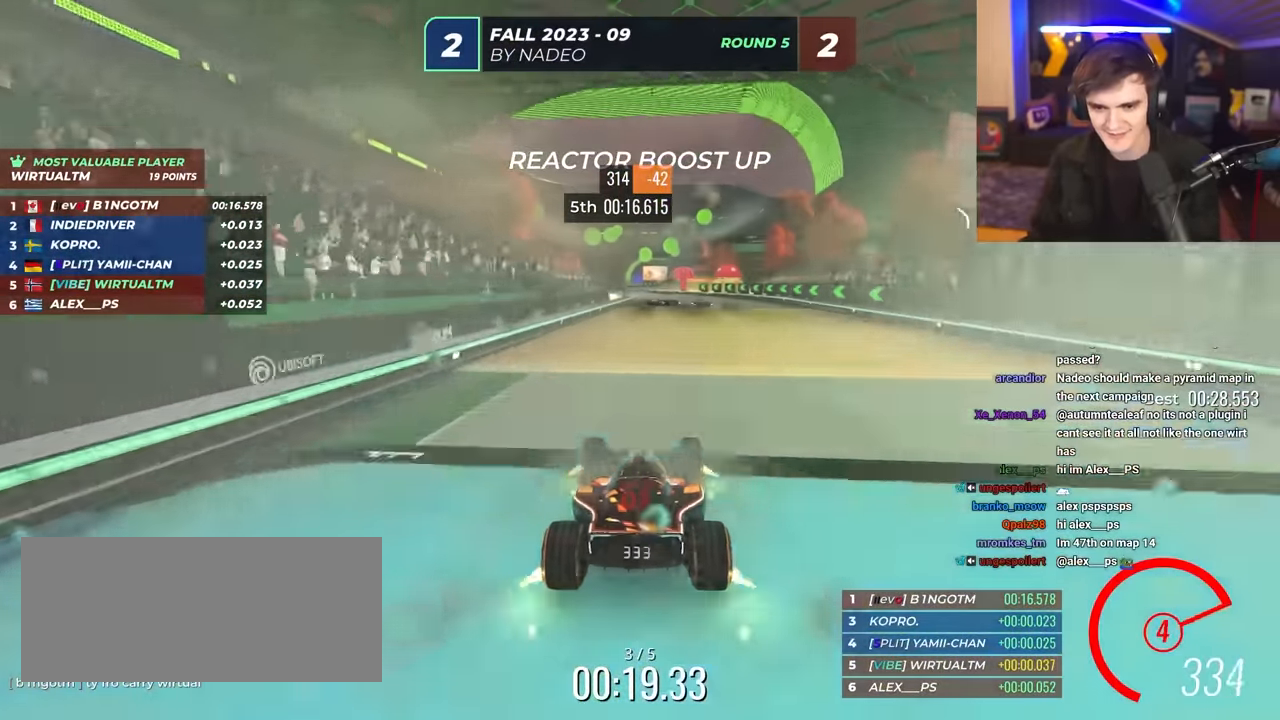
{"keys": ["up"], "events": []}
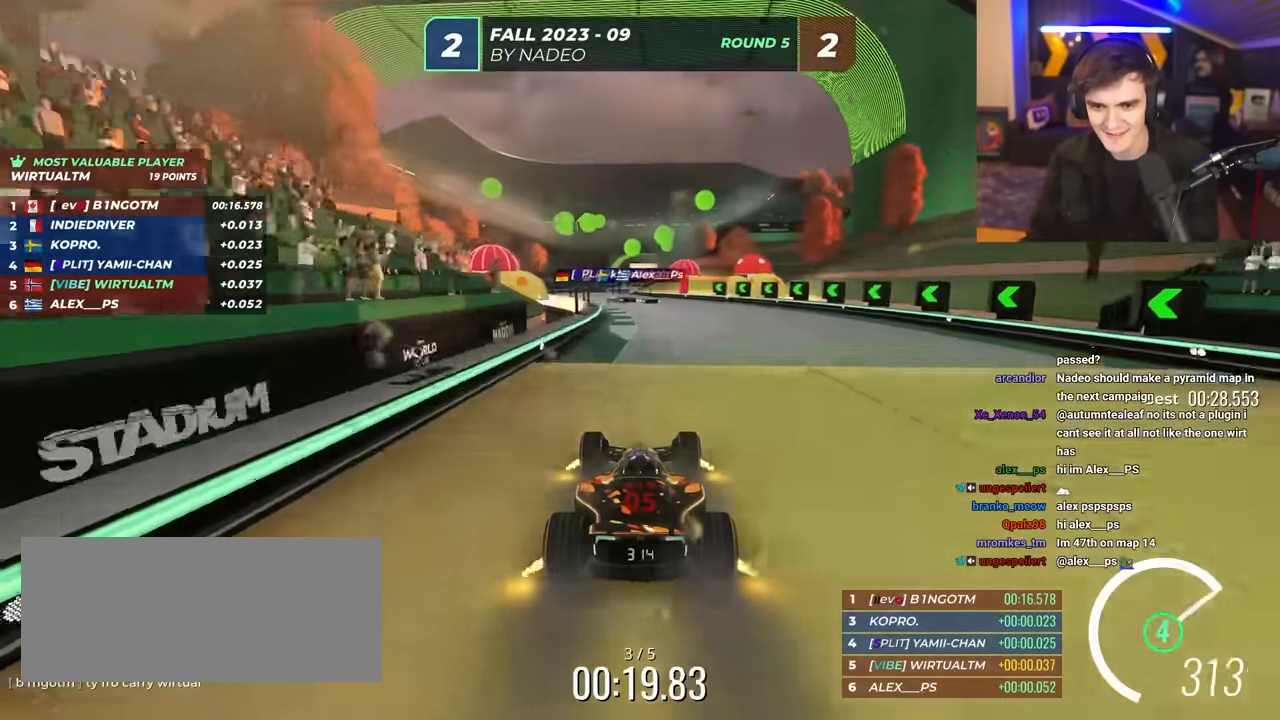
{"keys": ["up"], "events": [[233, "left", "down"], [333, "left", "up"]]}
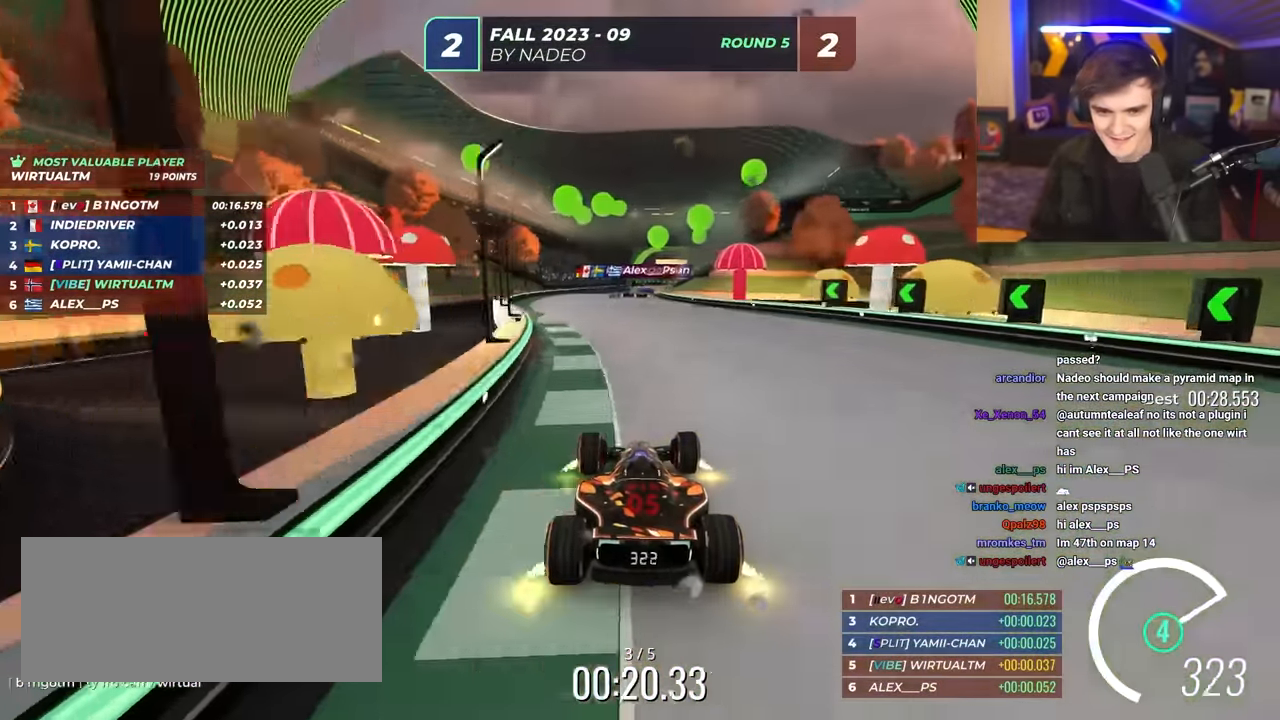
{"keys": ["up"], "events": []}
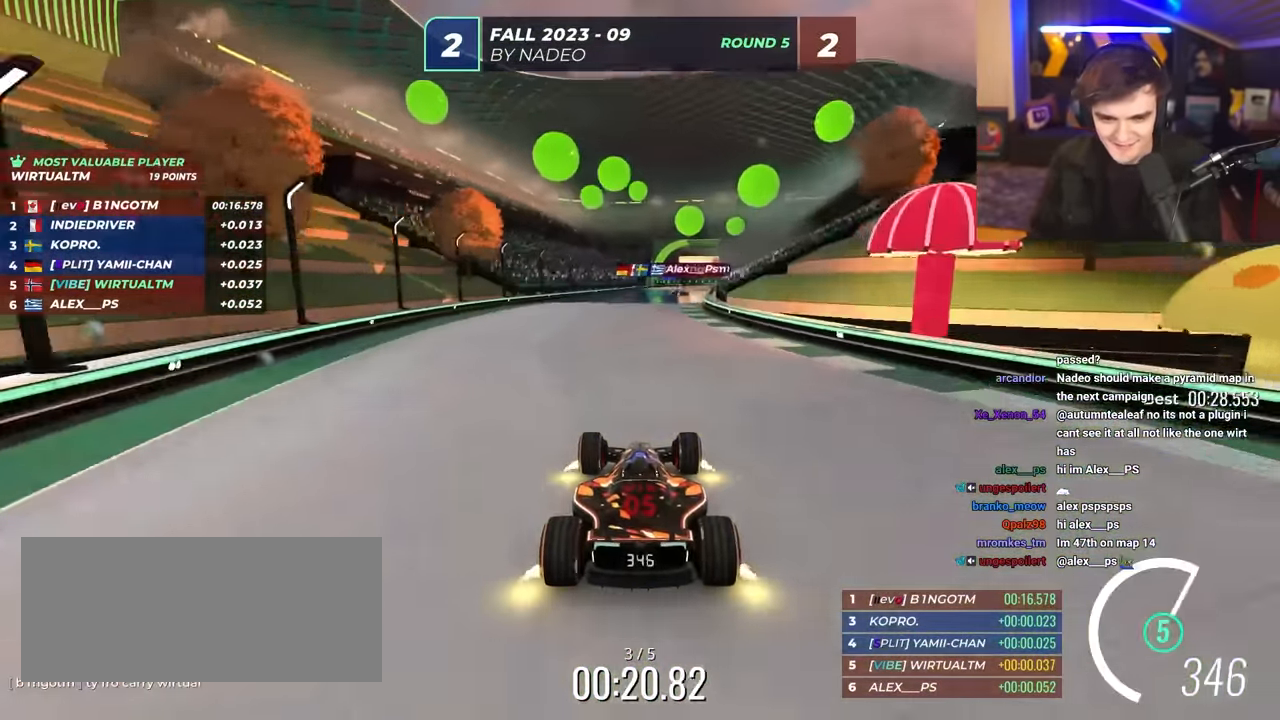
{"keys": ["up"], "events": [[350, "right", "down"], [450, "right", "up"]]}
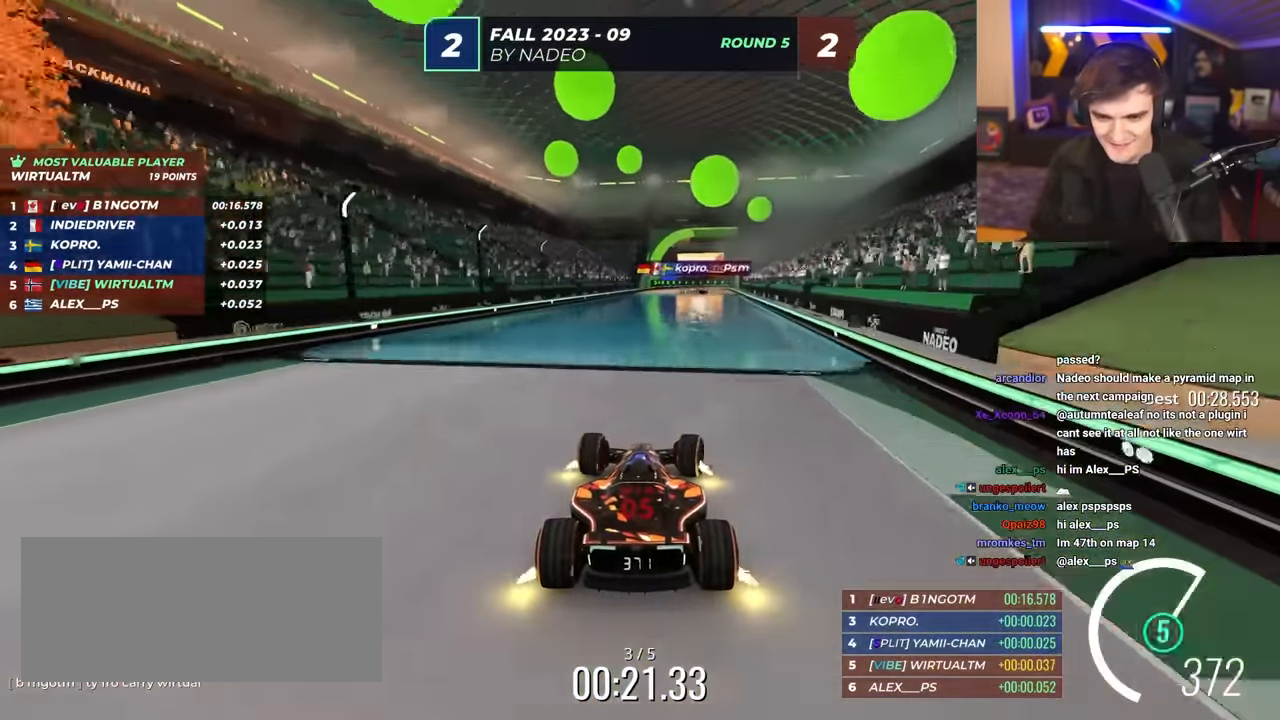
{"keys": ["up"], "events": [[50, "left", "down"], [83, "left", "up"]]}
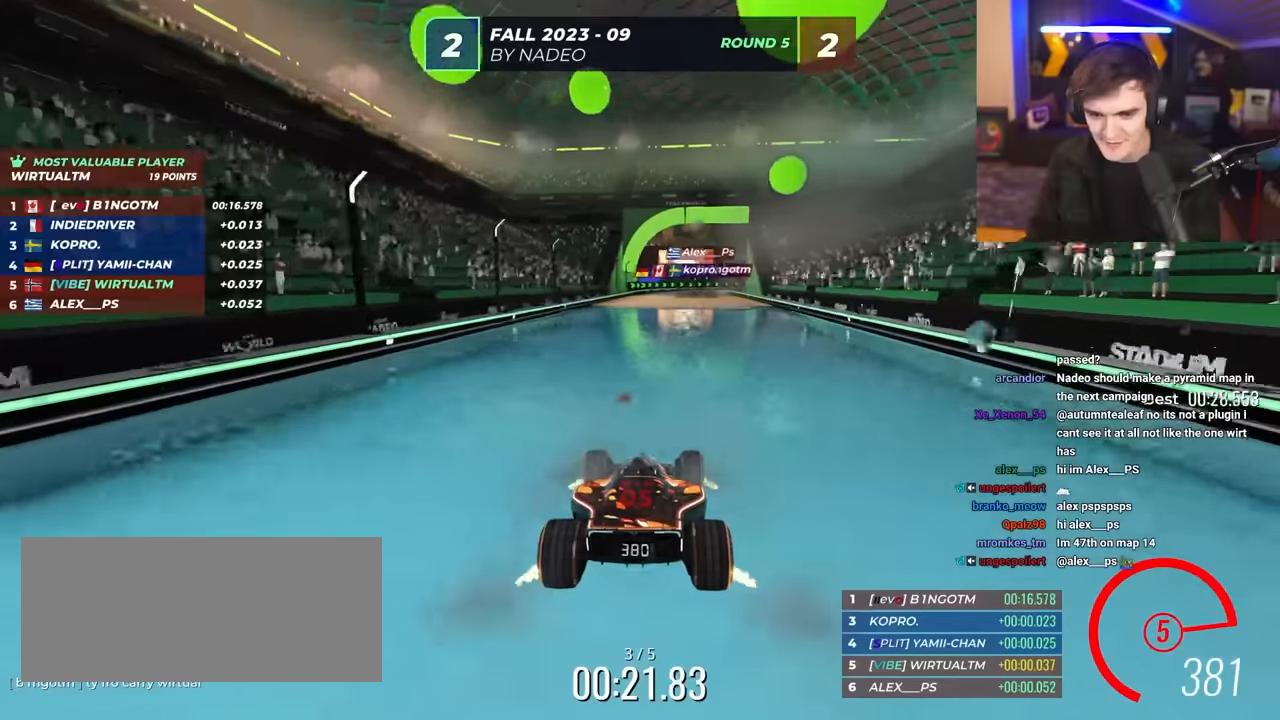
{"keys": ["up"], "events": []}
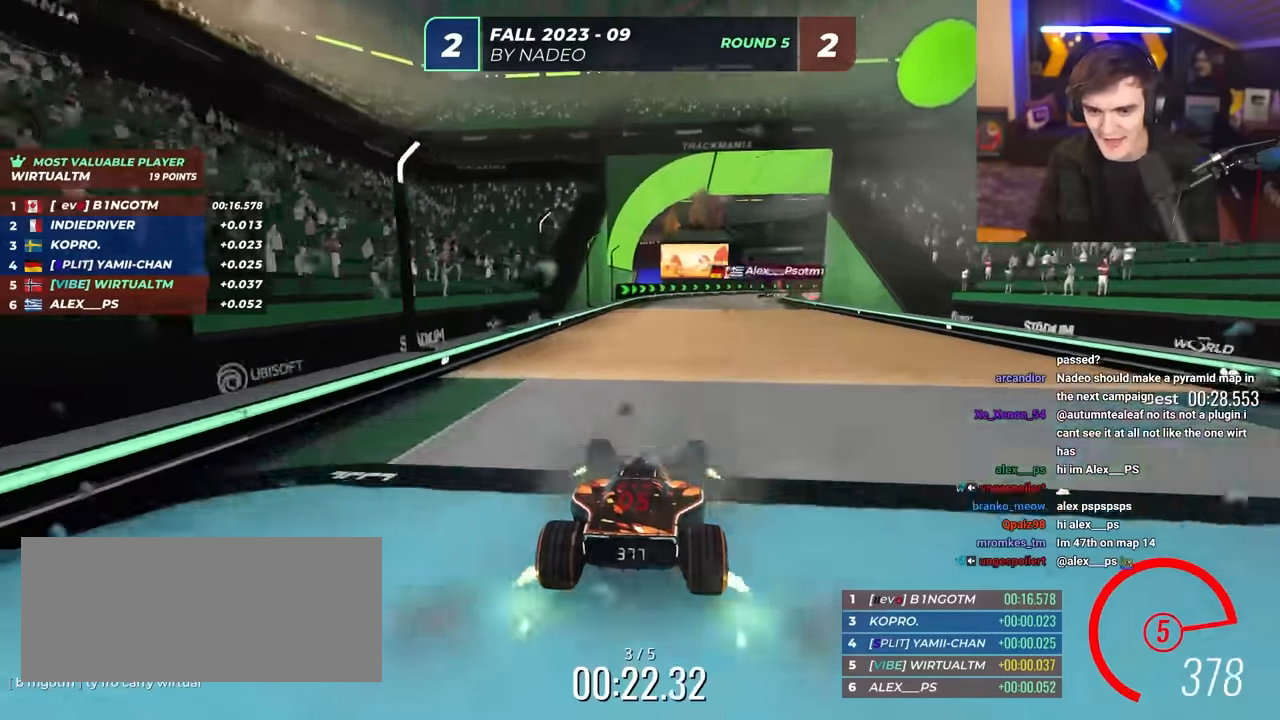
{"keys": ["up"], "events": []}
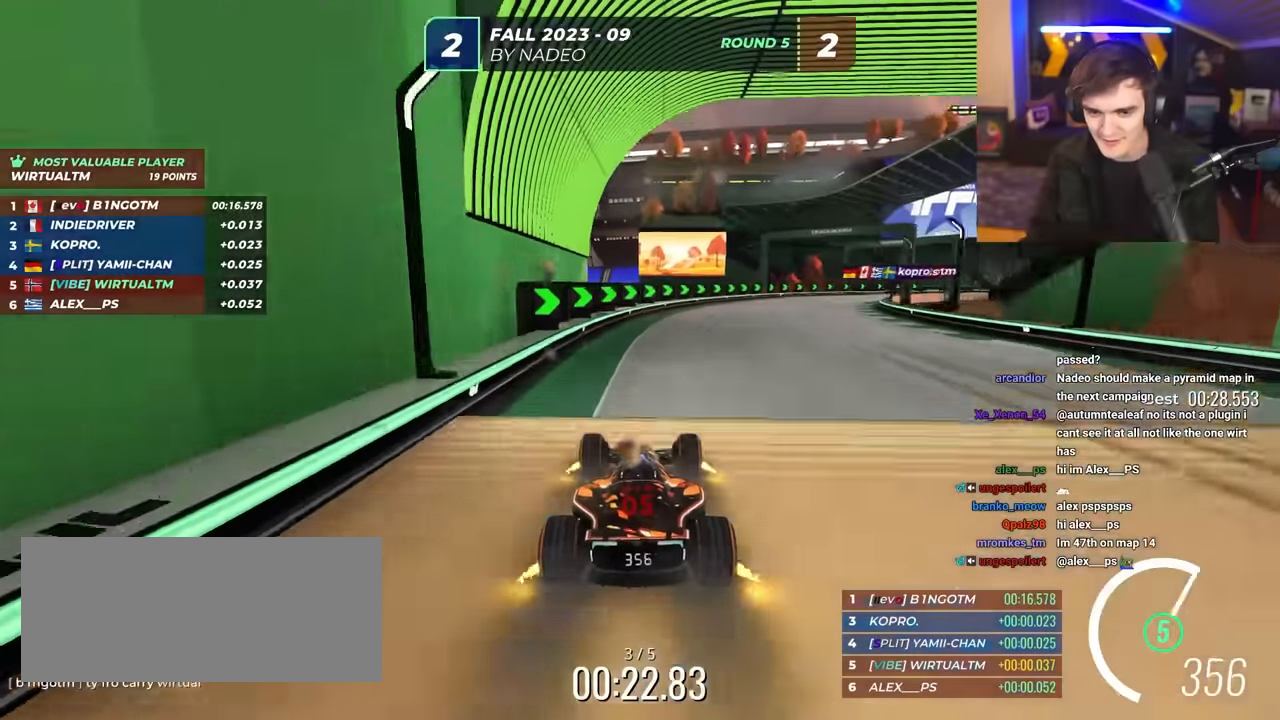
{"keys": ["right", "up"], "events": [[50, "right", "down"]]}
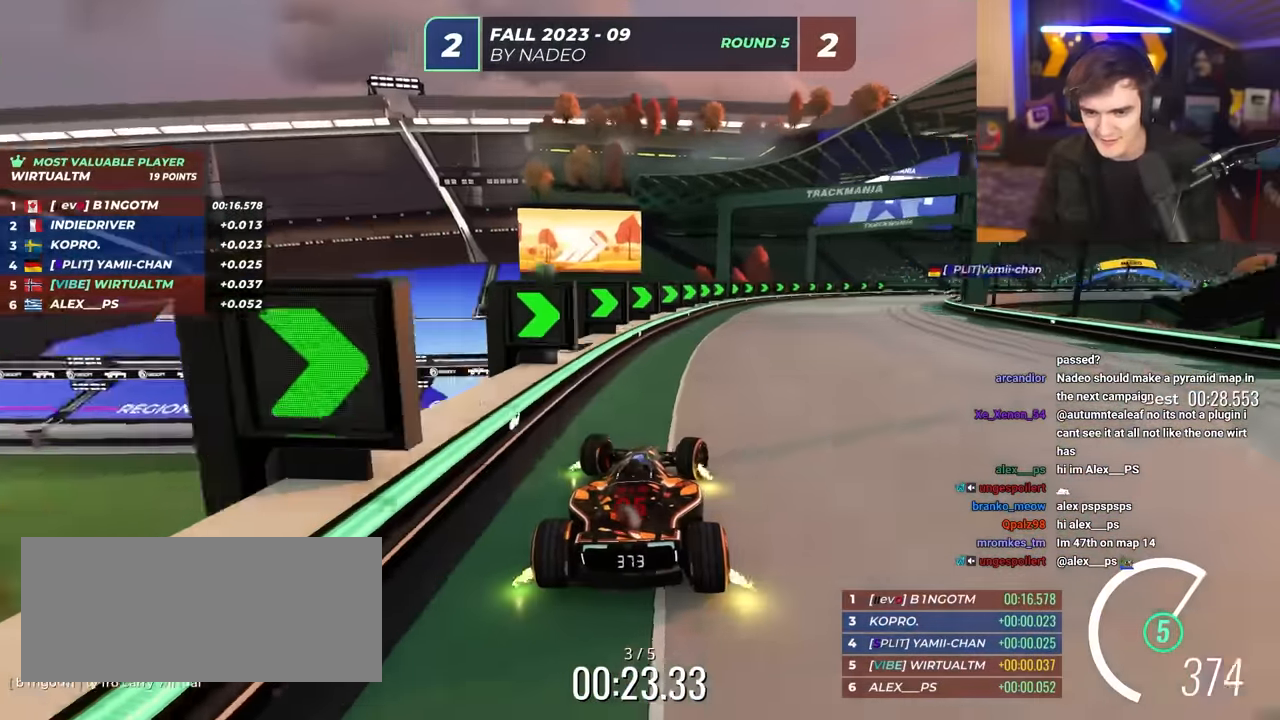
{"keys": ["right", "up"], "events": []}
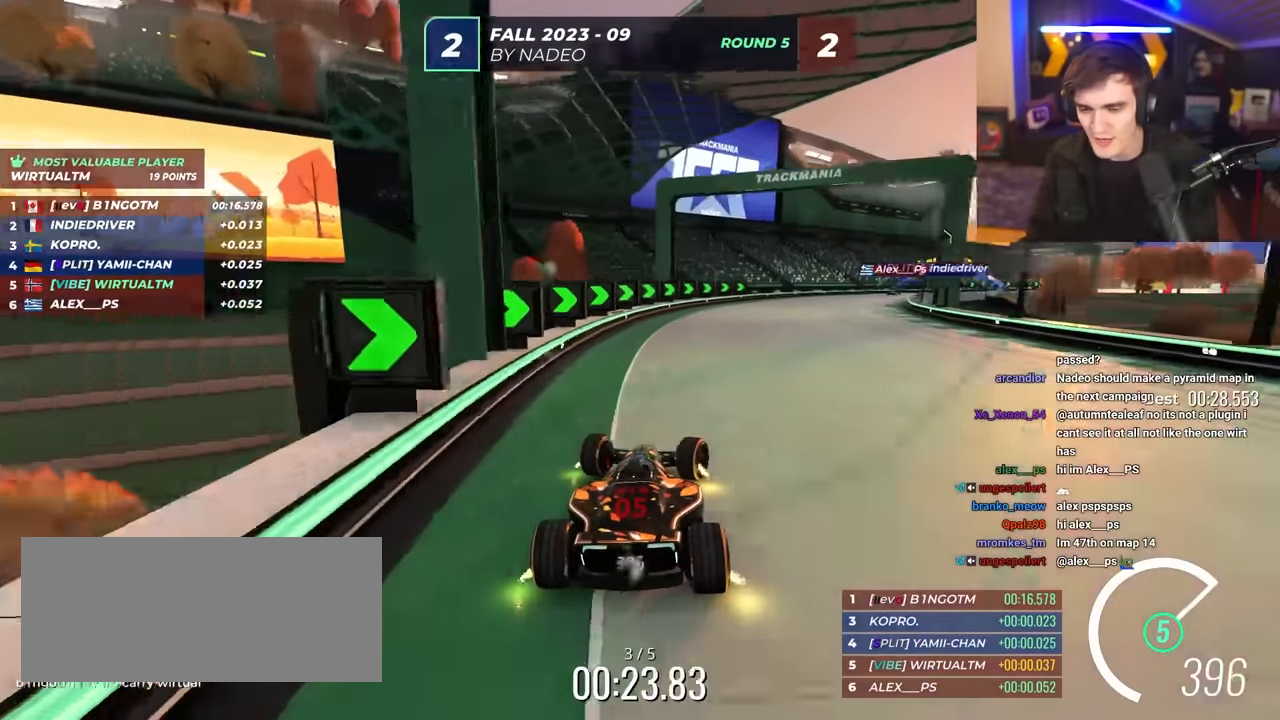
{"keys": ["right", "up"], "events": []}